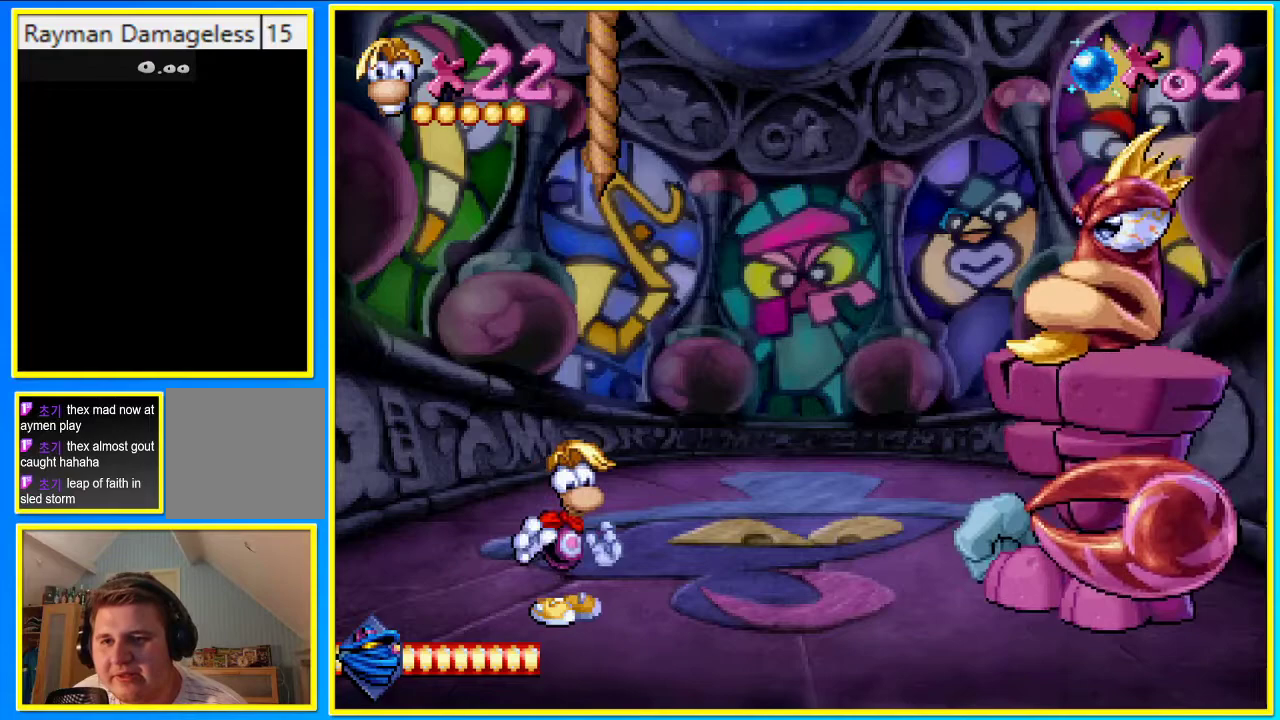
Gameplay with a controller (PlayStation layout); each line is a JSON object with the inputs held at the frame after it. "events" lists button and stick changes between this image and that frame as [ms after this image, input, new state], when the widget could be followed in between. Not read: L3 R3.
{"buttons": [], "left_stick": "center", "right_stick": "center", "events": [[34, "DPAD_RIGHT", "down"], [168, "DPAD_RIGHT", "up"]]}
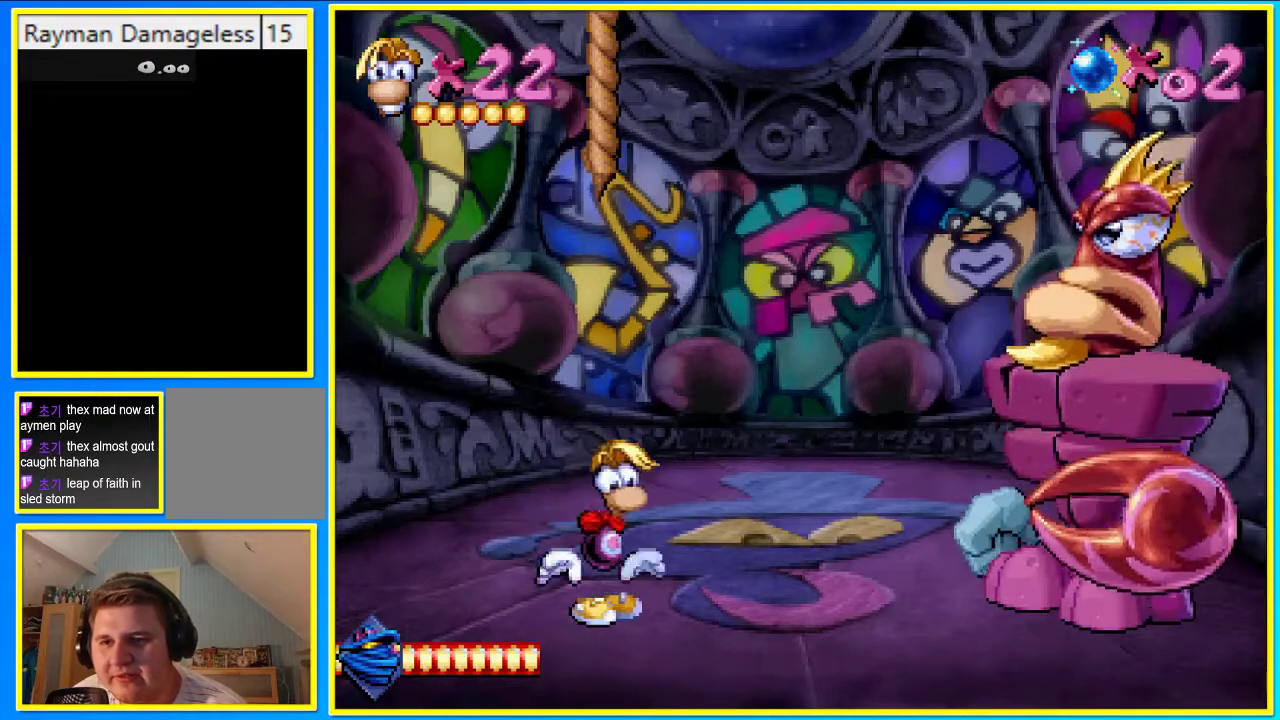
{"buttons": ["DPAD_RIGHT"], "left_stick": "center", "right_stick": "center", "events": [[403, "CROSS", "down"], [437, "DPAD_RIGHT", "down"], [504, "CROSS", "up"]]}
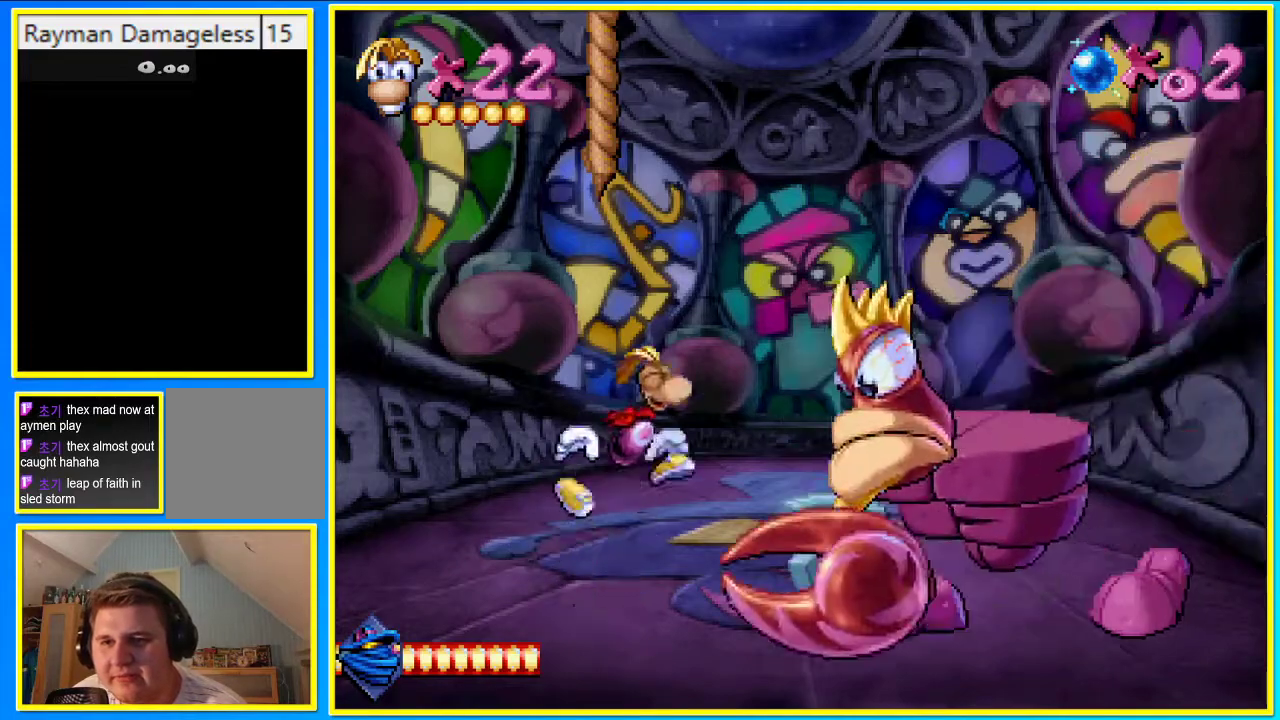
{"buttons": [], "left_stick": "center", "right_stick": "center", "events": [[100, "SQUARE", "down"], [201, "SQUARE", "up"], [436, "DPAD_RIGHT", "up"]]}
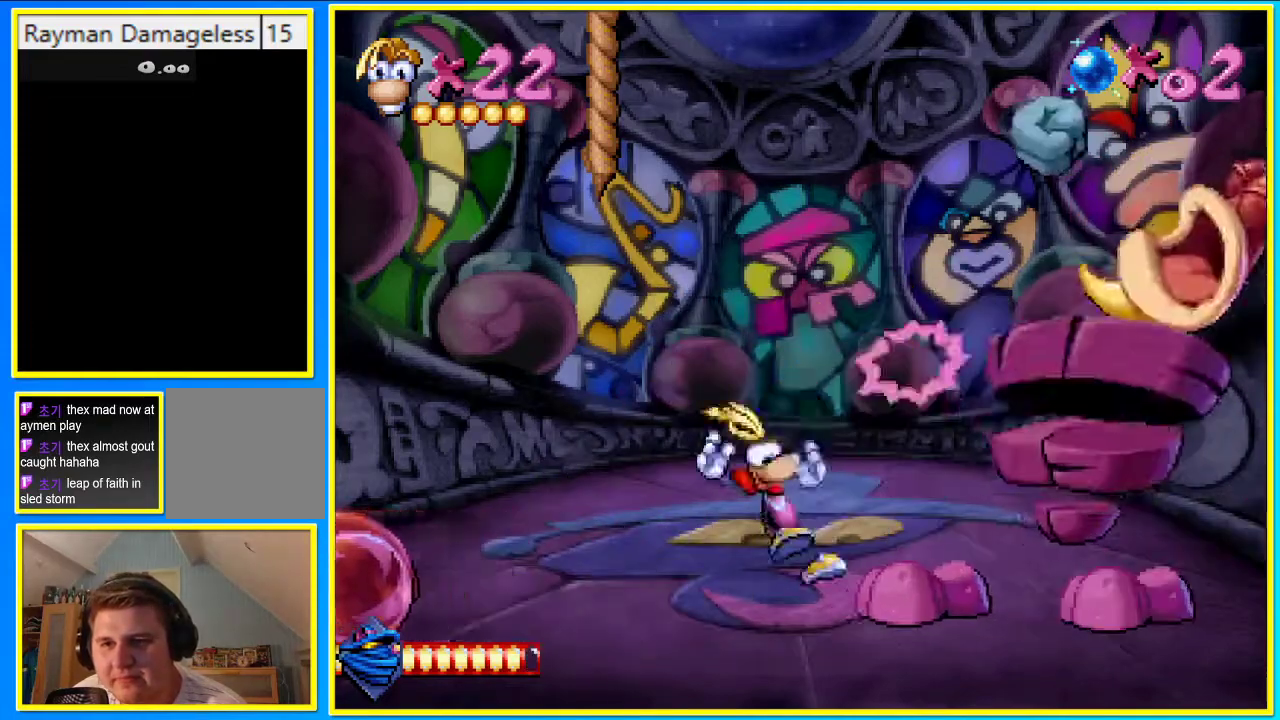
{"buttons": ["DPAD_RIGHT"], "left_stick": "center", "right_stick": "center", "events": [[134, "CROSS", "down"], [369, "SQUARE", "down"], [402, "DPAD_RIGHT", "down"], [503, "CROSS", "up"], [503, "SQUARE", "up"]]}
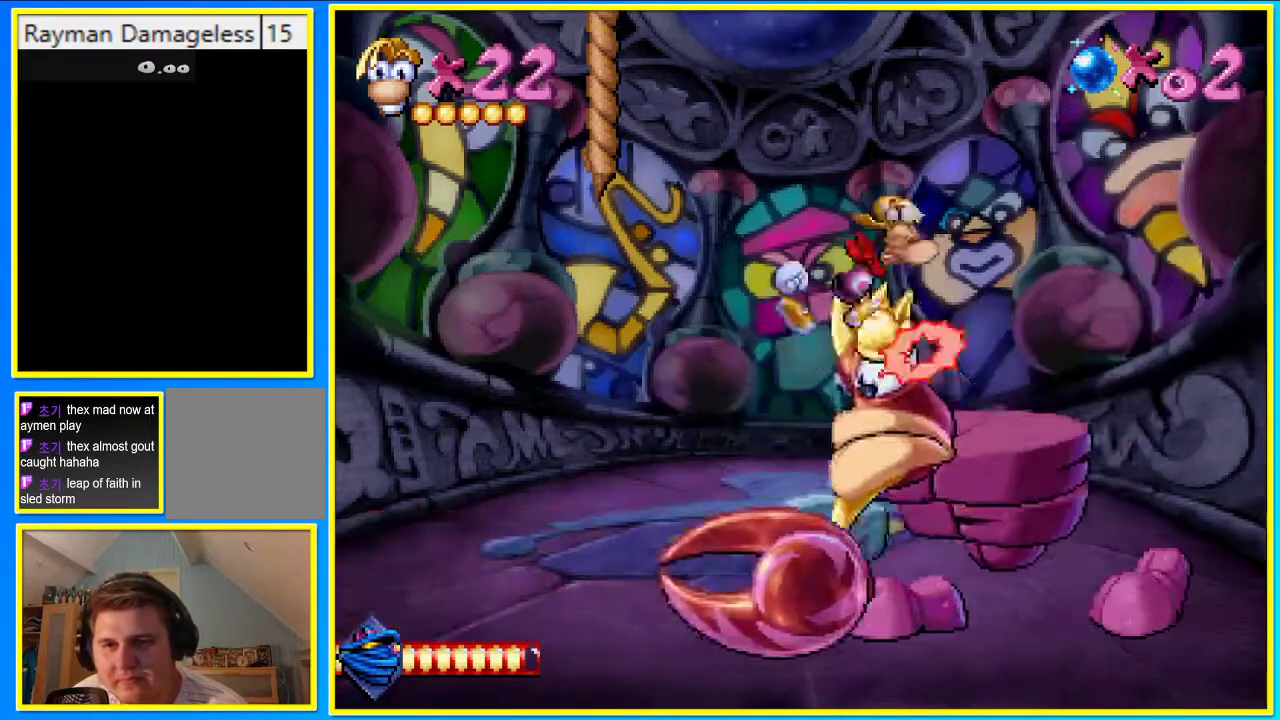
{"buttons": ["DPAD_LEFT"], "left_stick": "center", "right_stick": "center", "events": [[101, "DPAD_RIGHT", "up"], [134, "CROSS", "down"], [168, "SQUARE", "down"], [268, "CROSS", "up"], [302, "SQUARE", "up"], [336, "DPAD_LEFT", "down"]]}
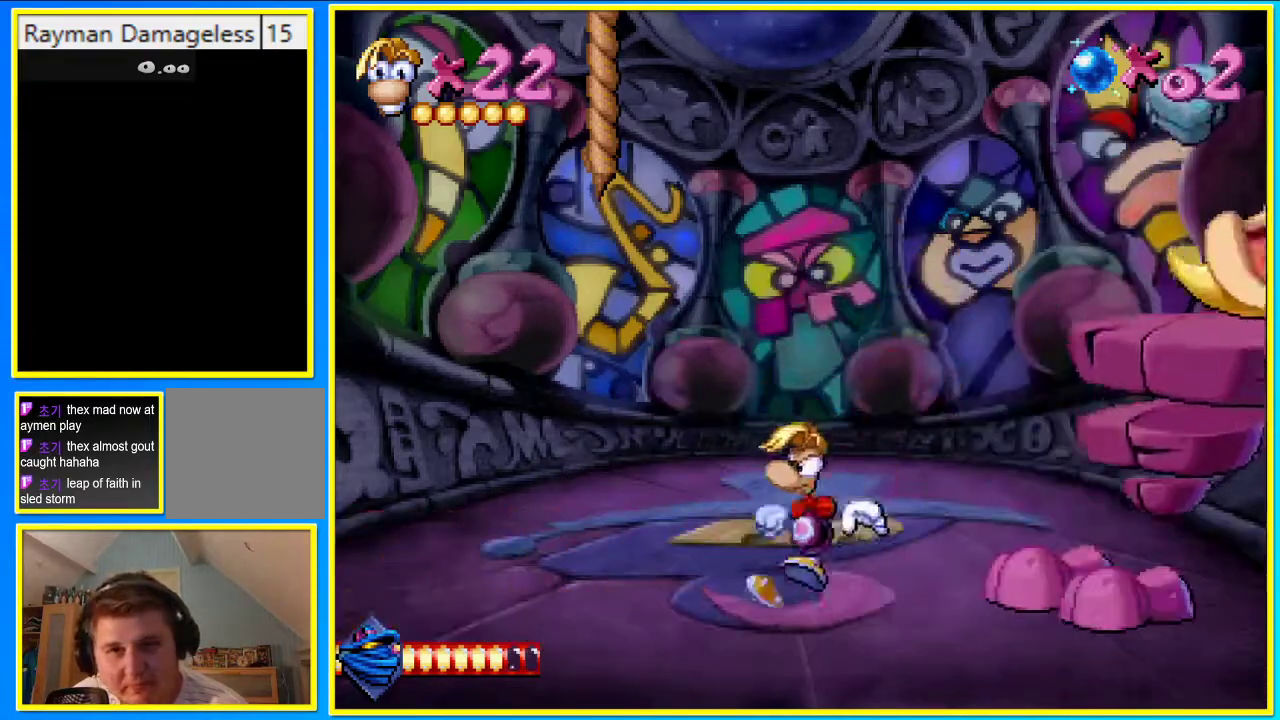
{"buttons": ["DPAD_LEFT"], "left_stick": "center", "right_stick": "center", "events": []}
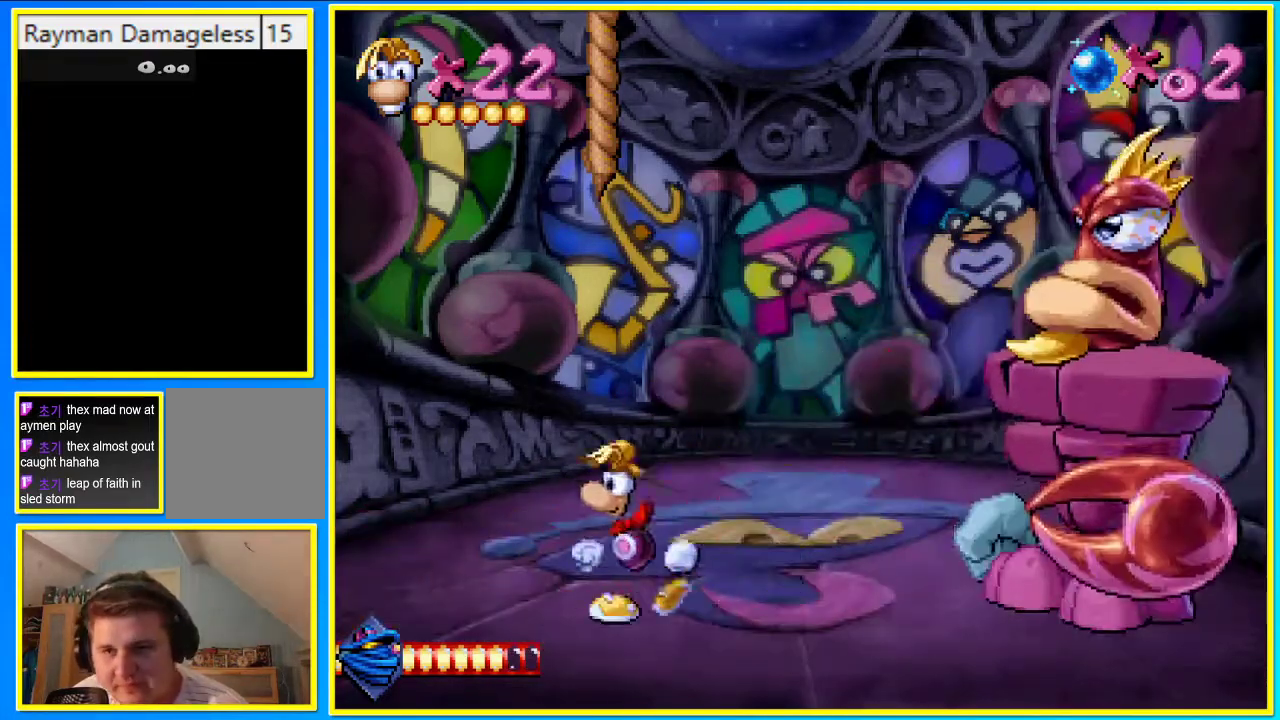
{"buttons": ["DPAD_LEFT"], "left_stick": "center", "right_stick": "center", "events": [[168, "DPAD_RIGHT", "down"], [269, "DPAD_RIGHT", "up"]]}